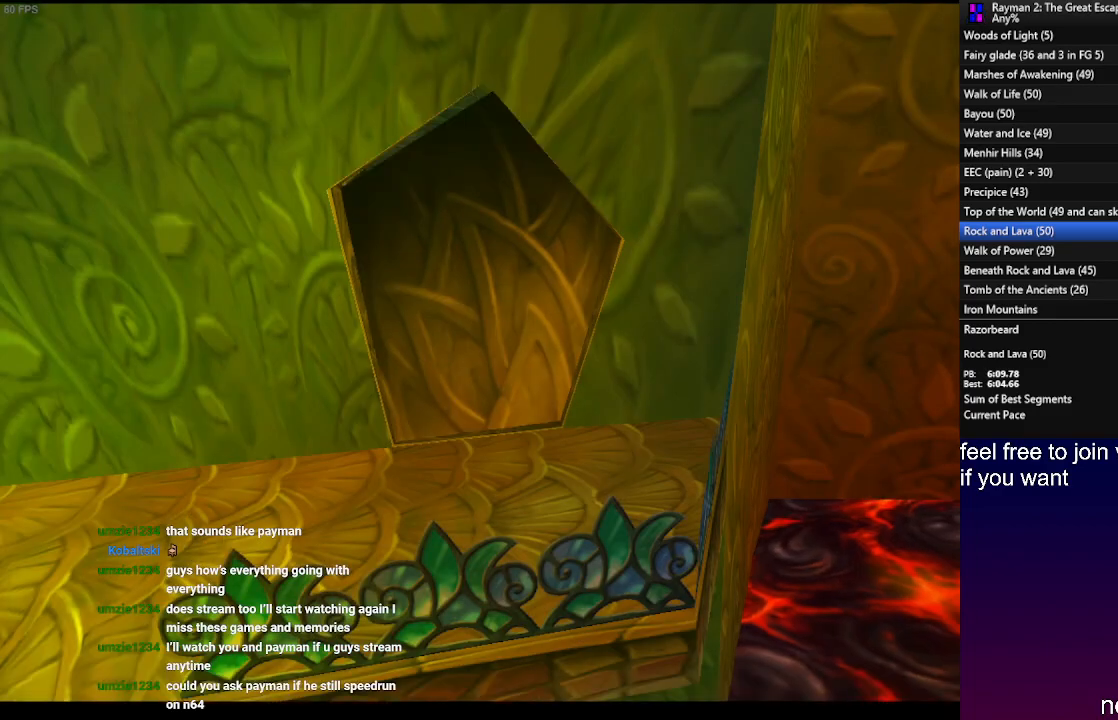
Gameplay with a controller (PlayStation layout); each line is a JSON object with the inputs held at the frame after it. "events" lists button and stick changes between this image and that frame as [ms after this image, input, new state], when the widget could be followed in between. Not read: CROSS R3.
{"buttons": [], "left_stick": "center", "right_stick": "center", "events": []}
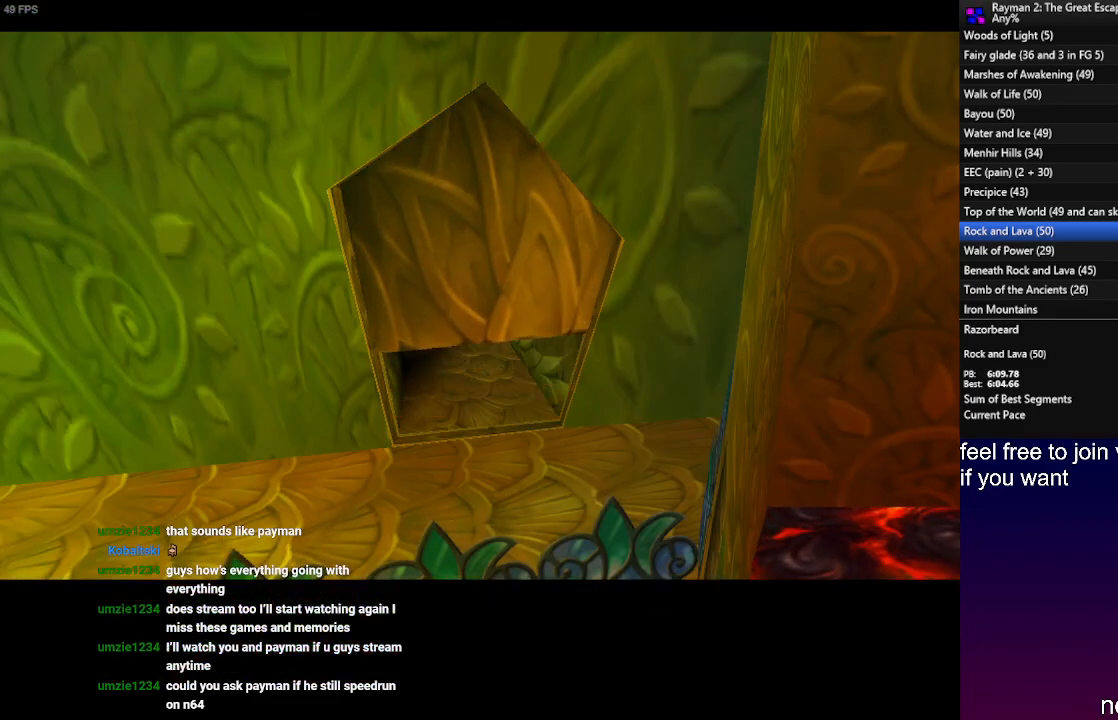
{"buttons": [], "left_stick": "down-right", "right_stick": "center", "events": [[117, "left_stick", "down-right"]]}
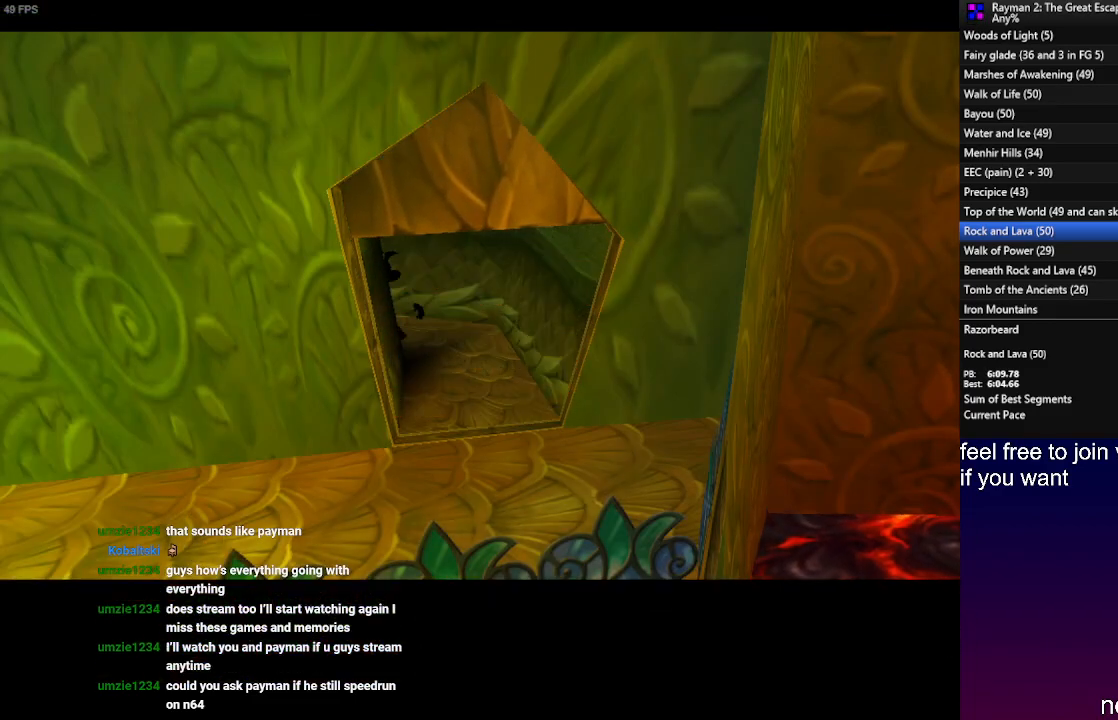
{"buttons": [], "left_stick": "down-right", "right_stick": "center", "events": []}
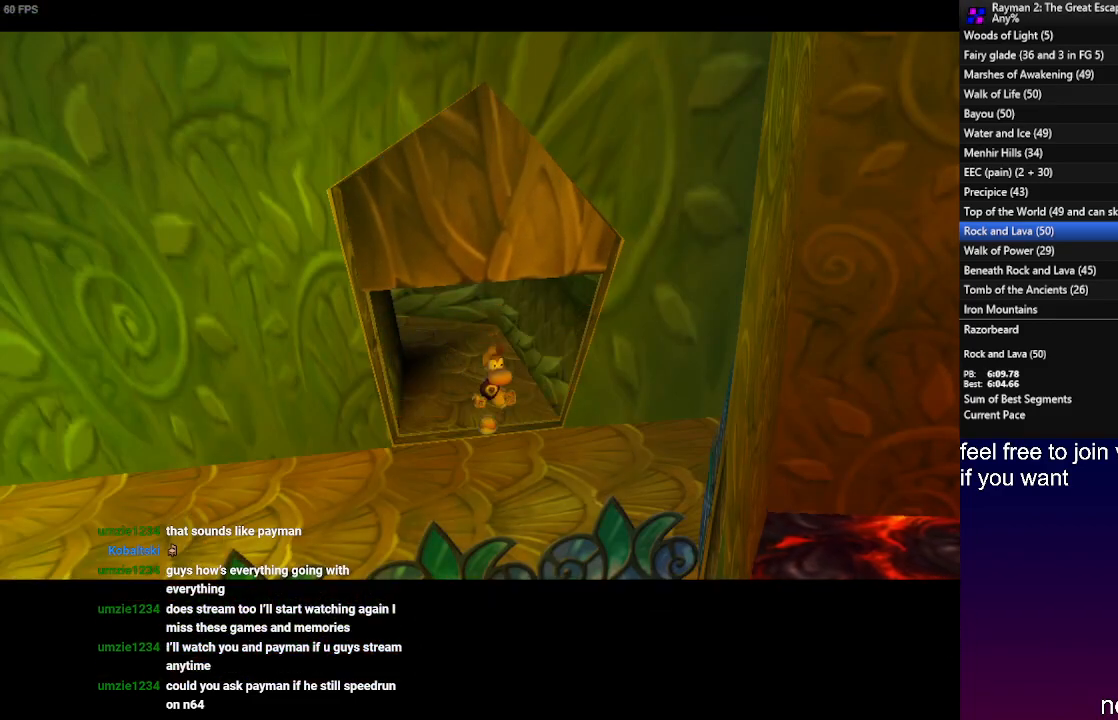
{"buttons": [], "left_stick": "down-right", "right_stick": "center", "events": []}
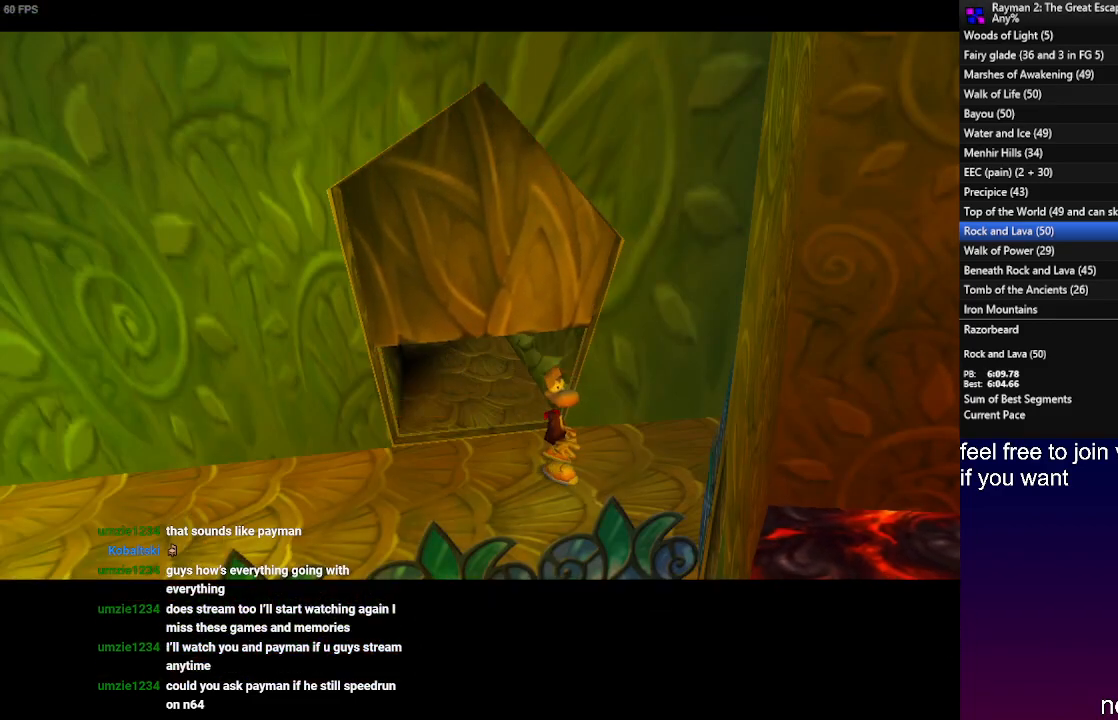
{"buttons": [], "left_stick": "down-right", "right_stick": "center", "events": []}
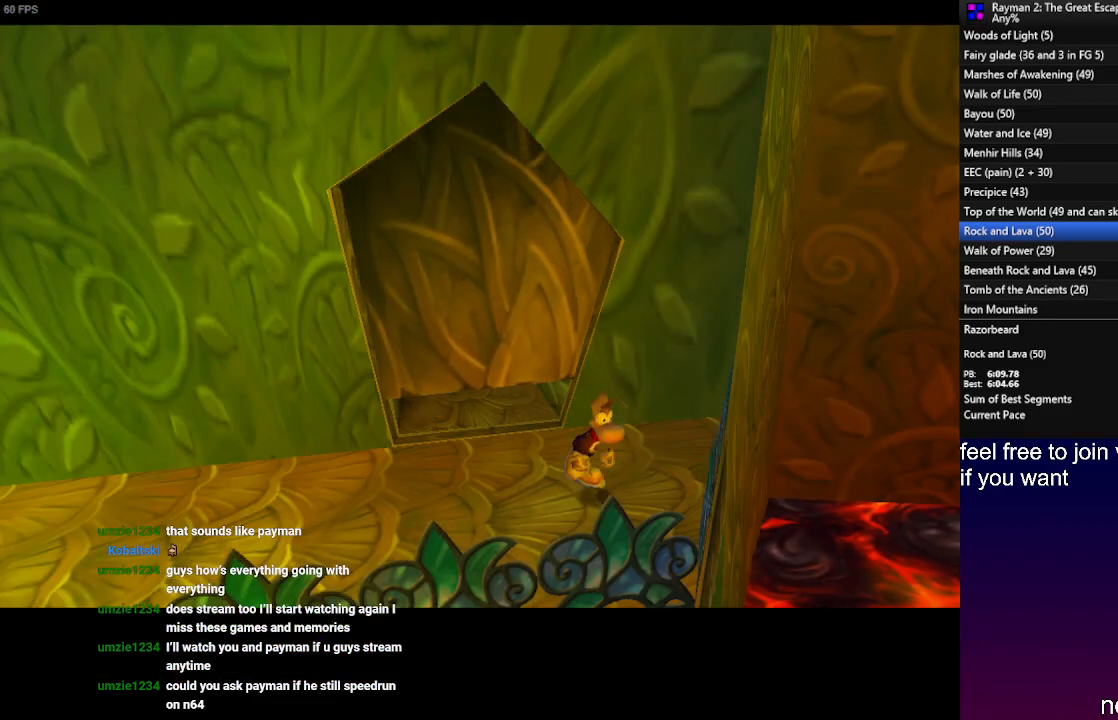
{"buttons": [], "left_stick": "down-right", "right_stick": "center", "events": []}
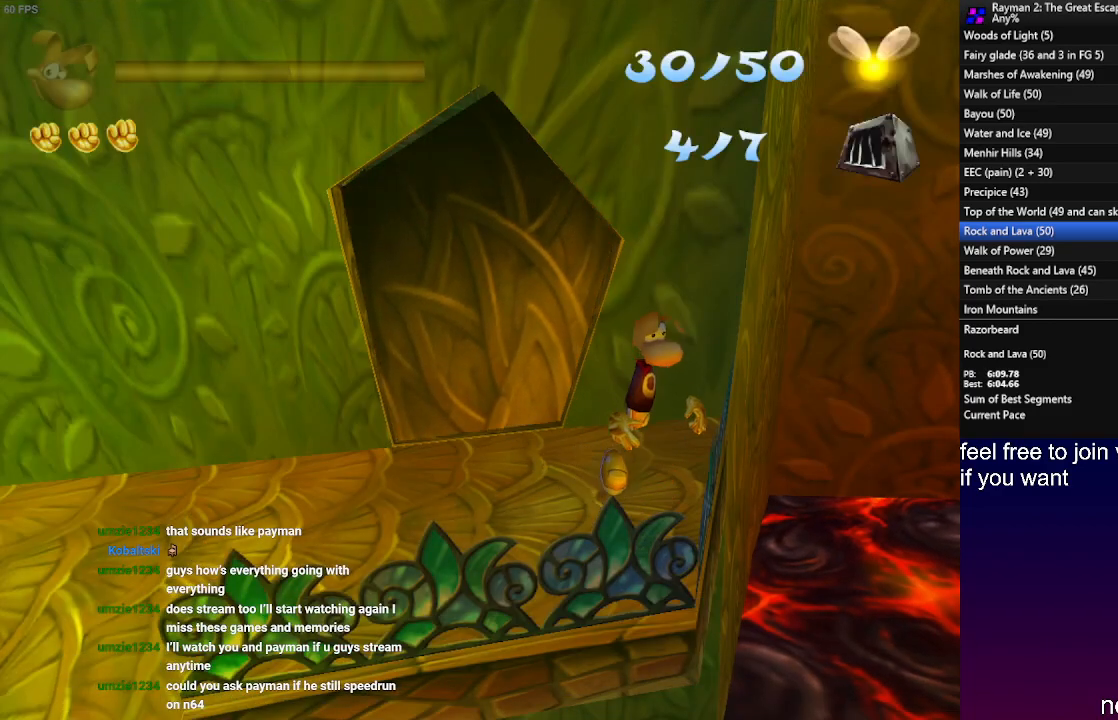
{"buttons": [], "left_stick": "down-right", "right_stick": "center", "events": []}
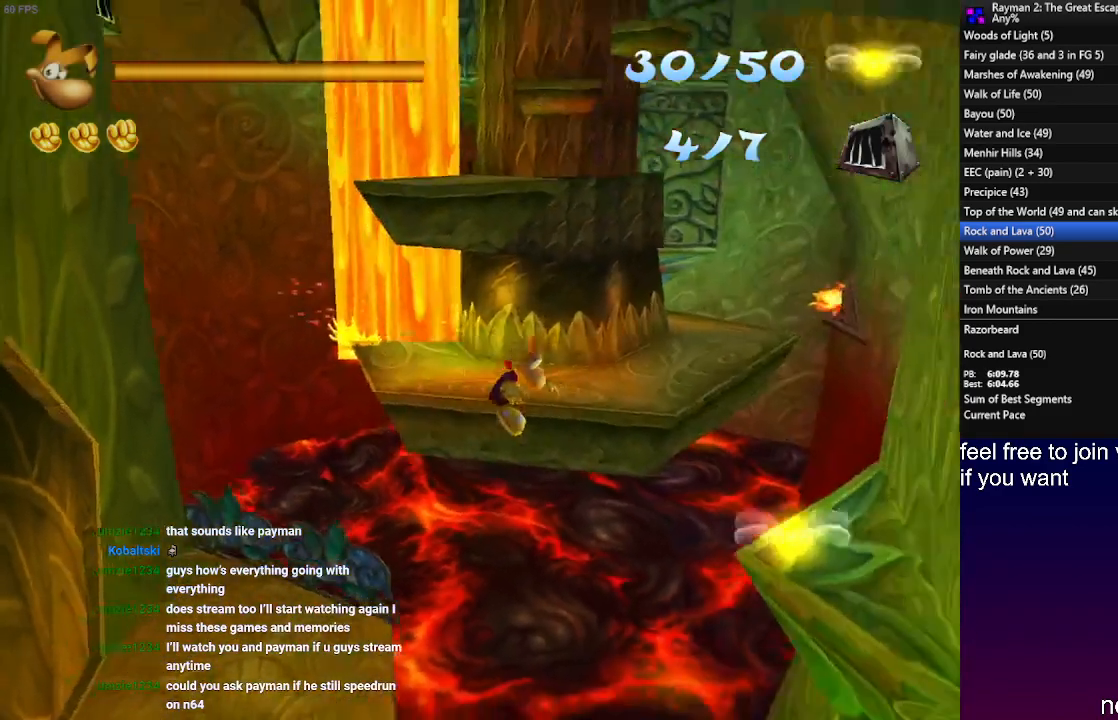
{"buttons": [], "left_stick": "down-right", "right_stick": "center", "events": []}
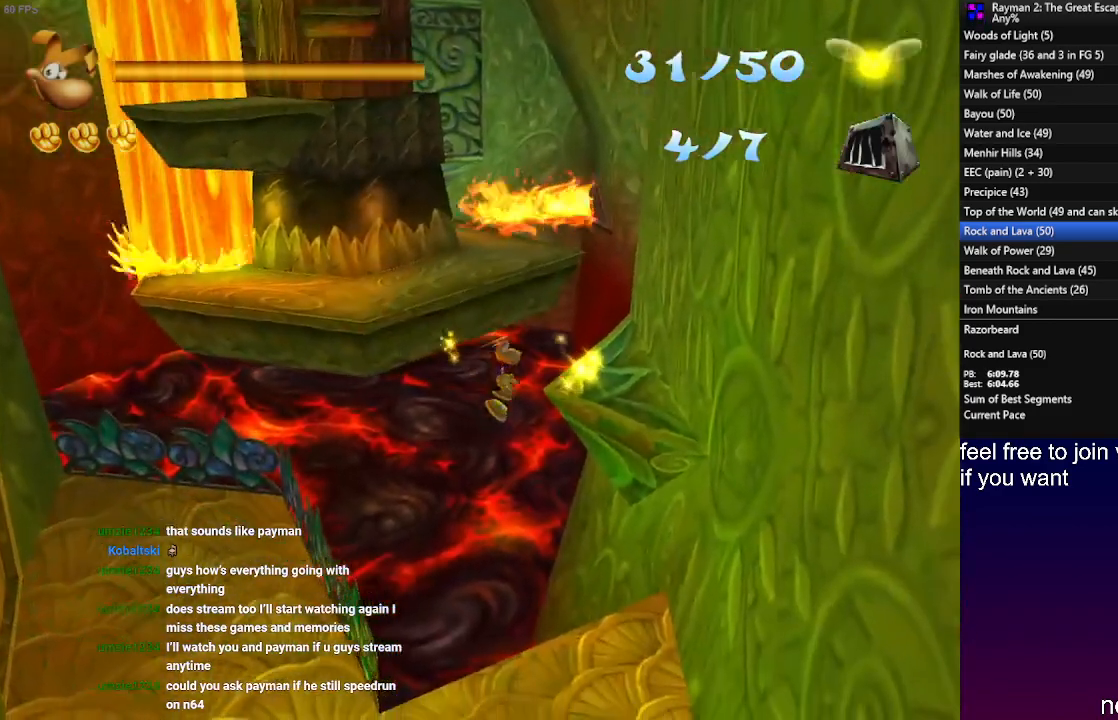
{"buttons": [], "left_stick": "up-right", "right_stick": "center", "events": [[333, "left_stick", "right"], [467, "left_stick", "up-right"]]}
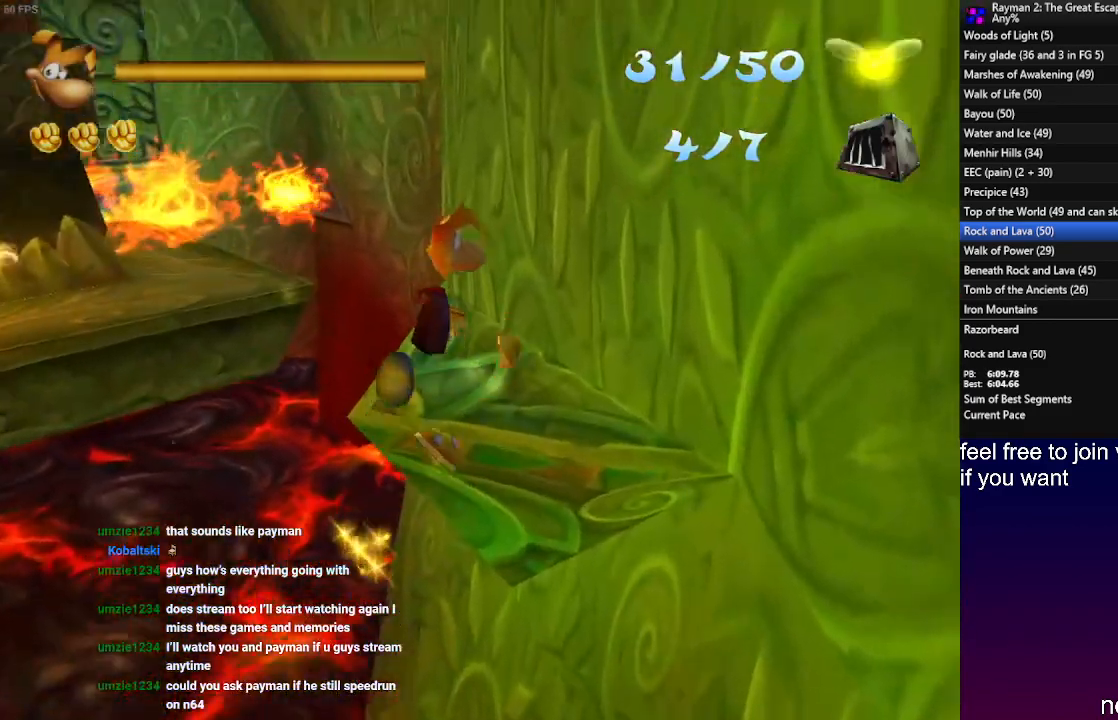
{"buttons": [], "left_stick": "up-left", "right_stick": "center", "events": [[117, "left_stick", "up"], [267, "left_stick", "up-left"]]}
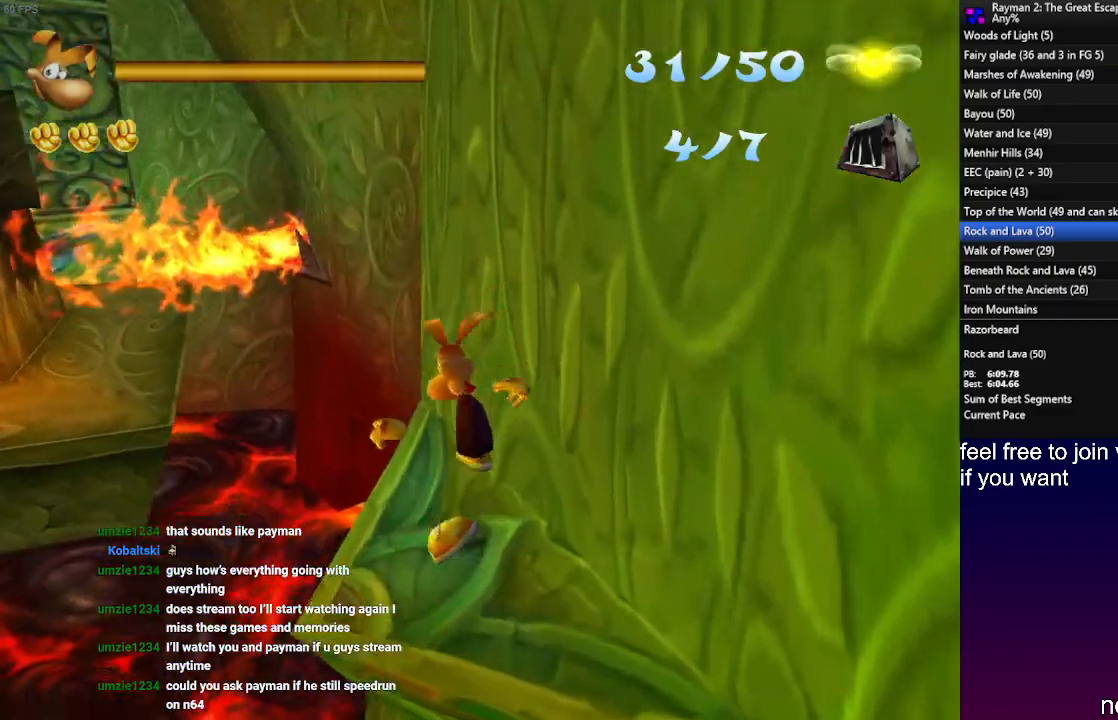
{"buttons": [], "left_stick": "up-left", "right_stick": "center", "events": []}
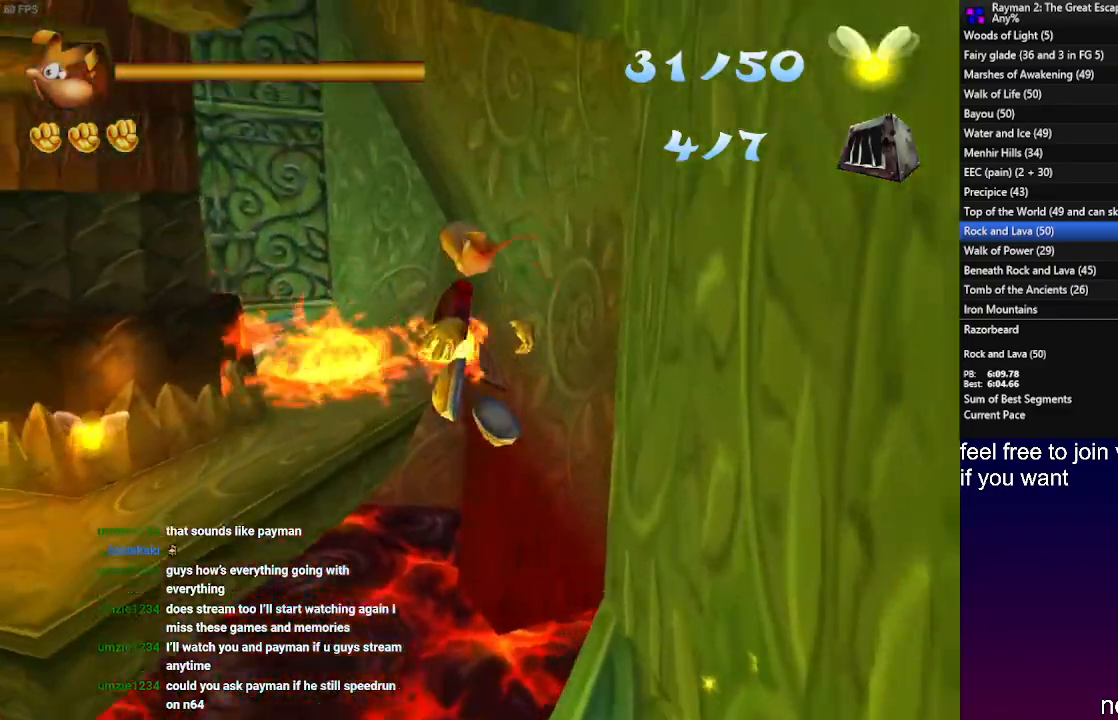
{"buttons": [], "left_stick": "up-left", "right_stick": "center", "events": []}
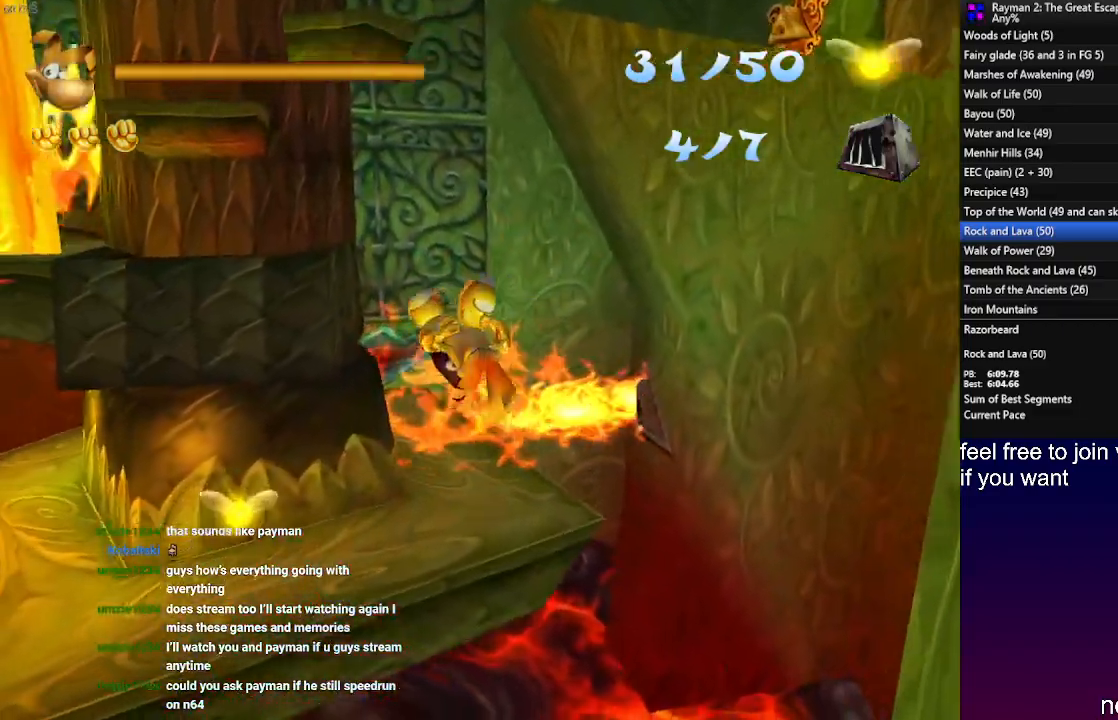
{"buttons": [], "left_stick": "up", "right_stick": "center", "events": [[500, "left_stick", "up"]]}
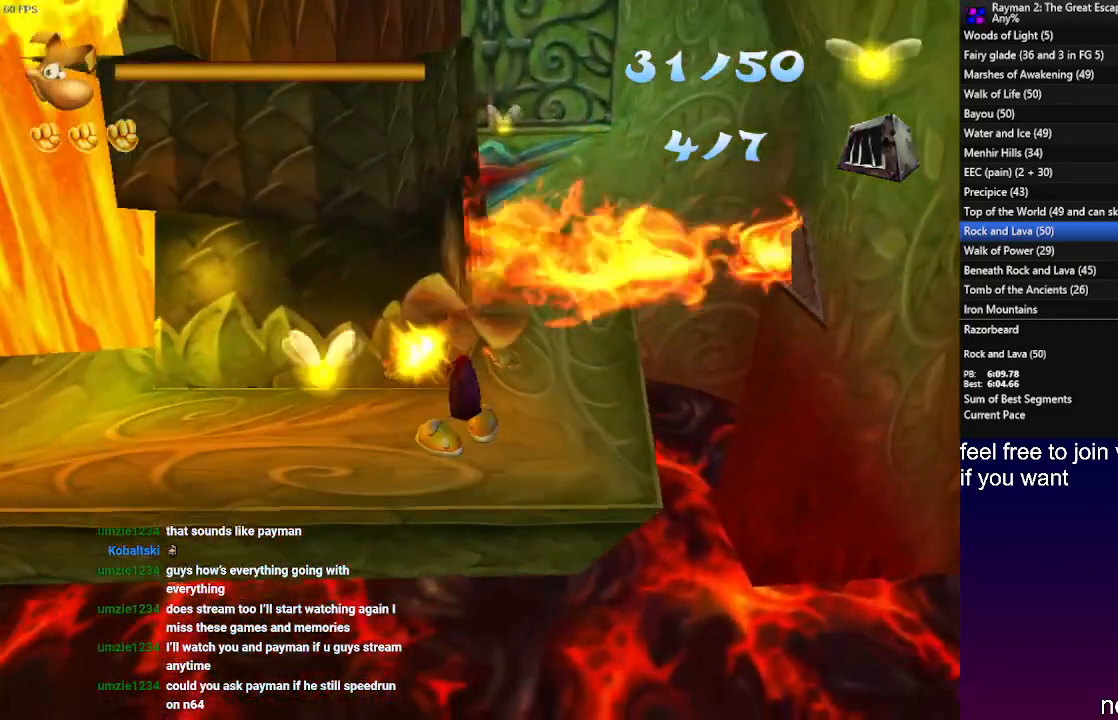
{"buttons": [], "left_stick": "up", "right_stick": "center", "events": []}